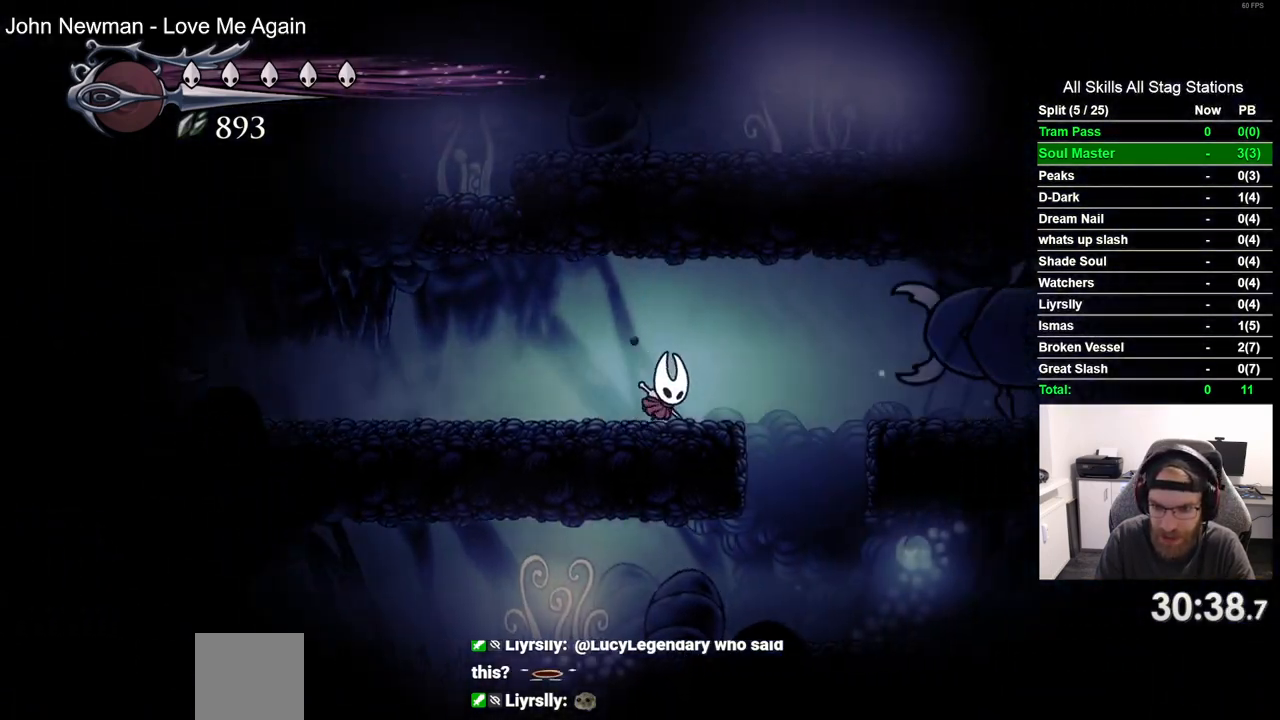
Gameplay with a controller (PlayStation layout); each line is a JSON object with the inputs held at the frame after it. "events" lists button and stick changes between this image and that frame as [ms after this image, input, new state], when the widget could be followed in between. Not read: CROSS R1.
{"buttons": ["DPAD_RIGHT"], "left_stick": "center", "right_stick": "center", "events": []}
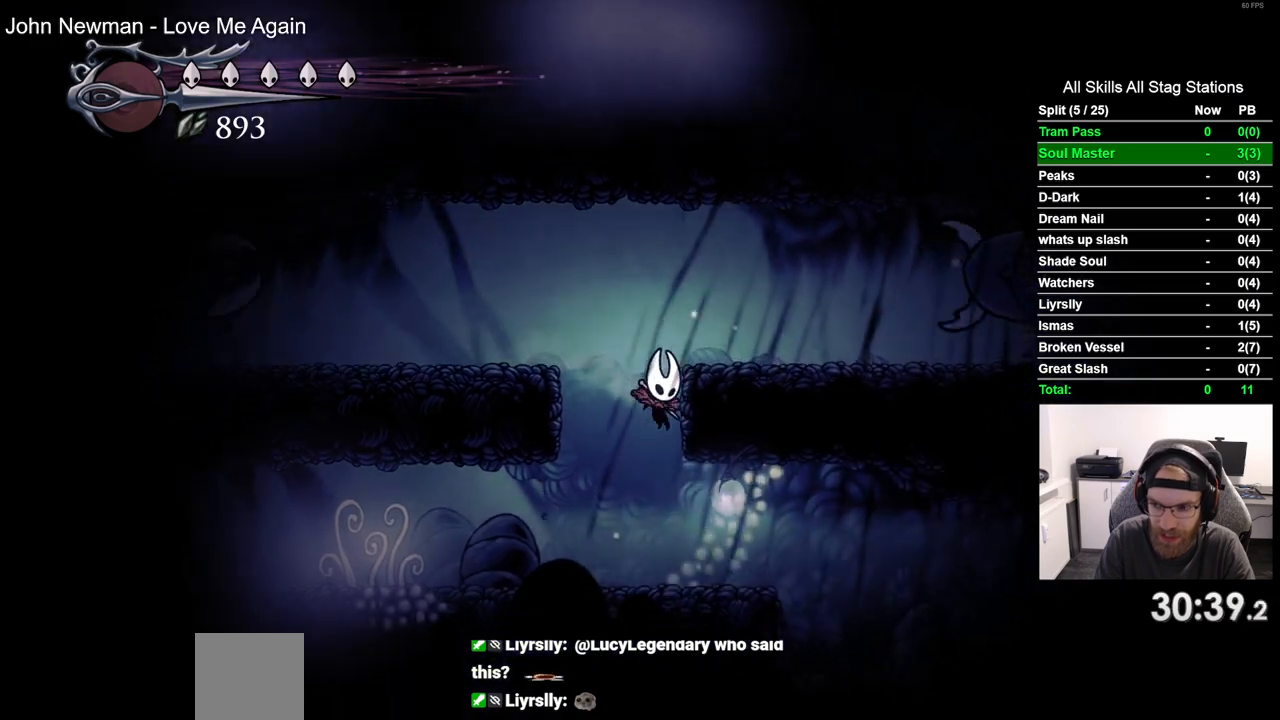
{"buttons": ["DPAD_RIGHT"], "left_stick": "center", "right_stick": "center", "events": [[267, "R2", "down"], [500, "R2", "up"]]}
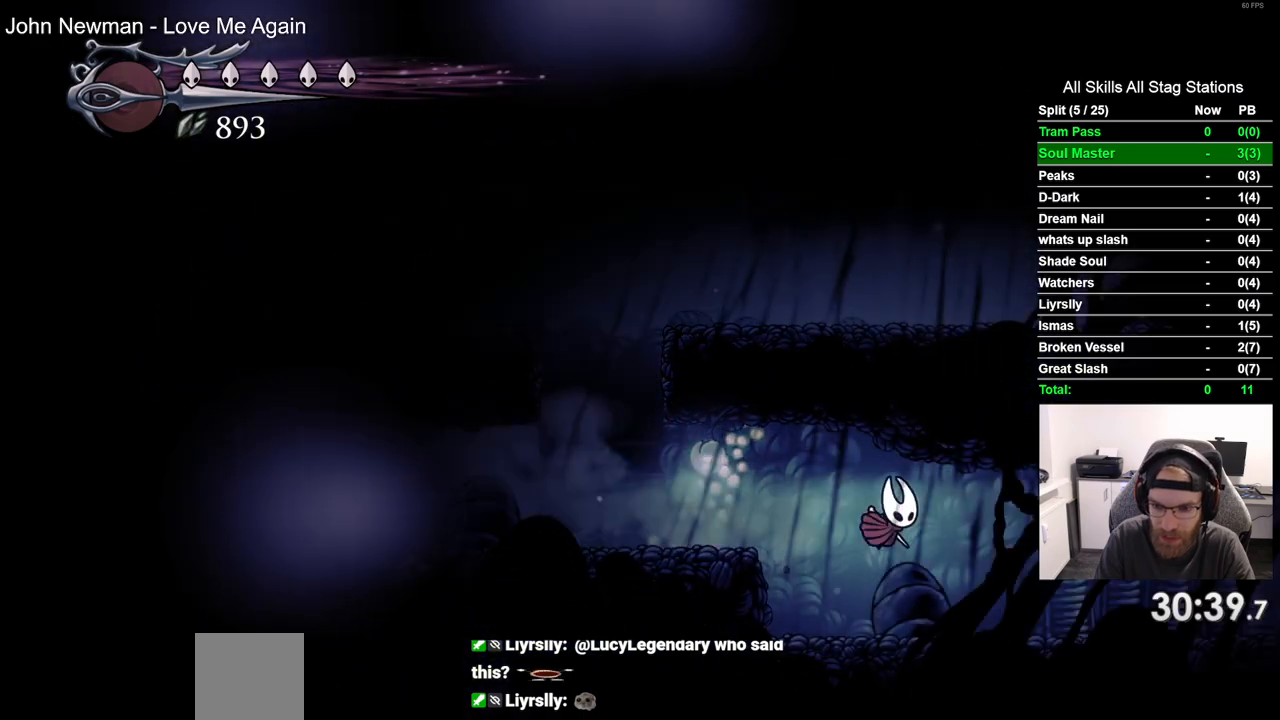
{"buttons": ["R2", "DPAD_RIGHT"], "left_stick": "center", "right_stick": "center", "events": [[367, "R2", "down"]]}
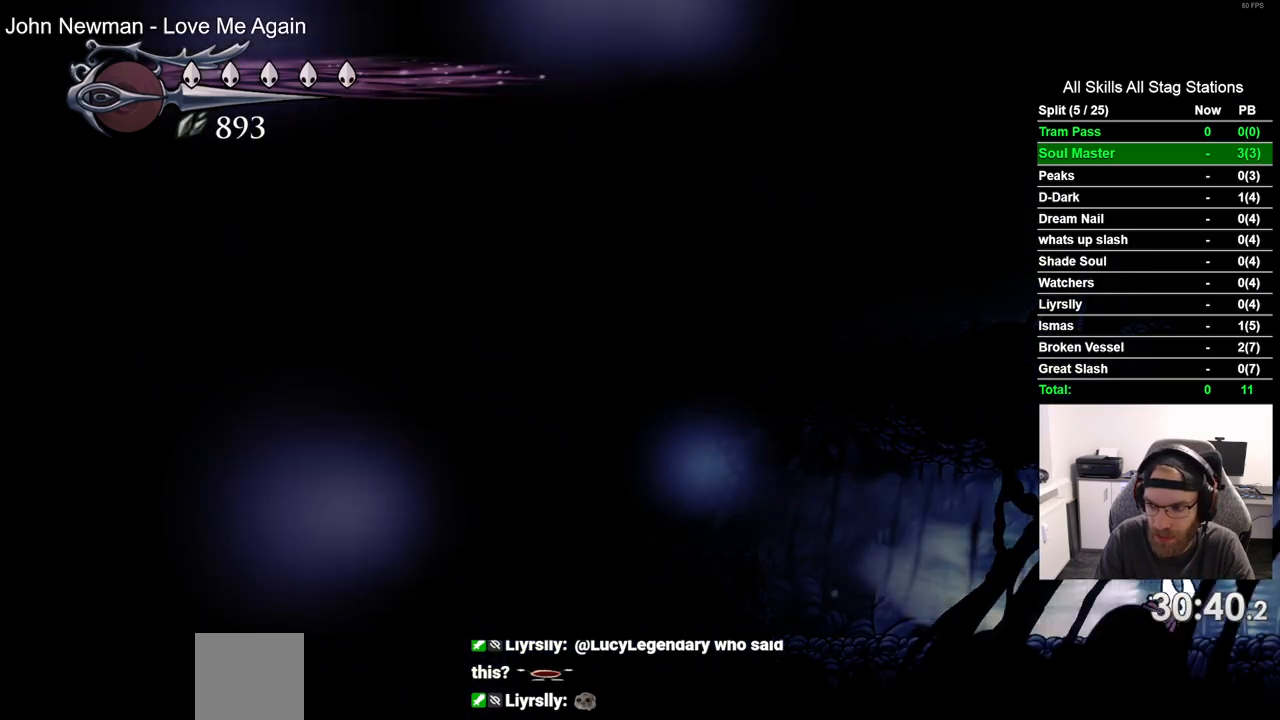
{"buttons": ["DPAD_RIGHT"], "left_stick": "center", "right_stick": "center", "events": [[100, "R2", "up"]]}
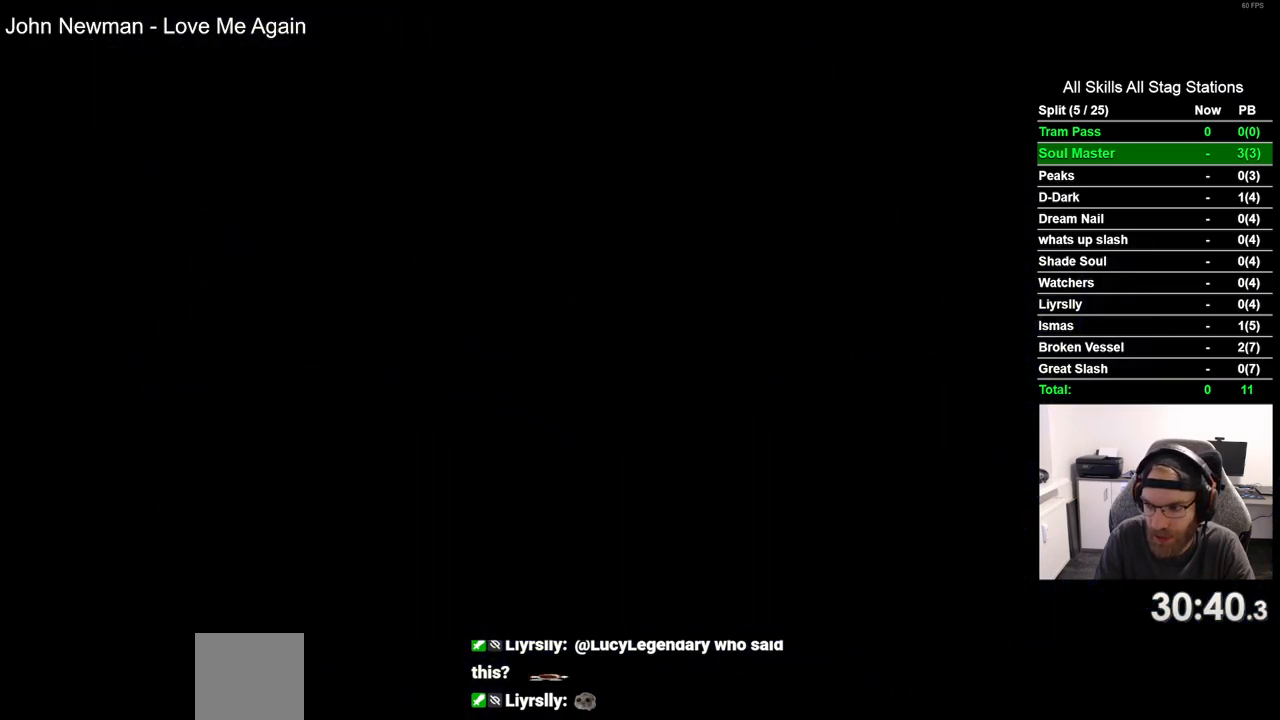
{"buttons": ["DPAD_RIGHT"], "left_stick": "center", "right_stick": "center", "events": []}
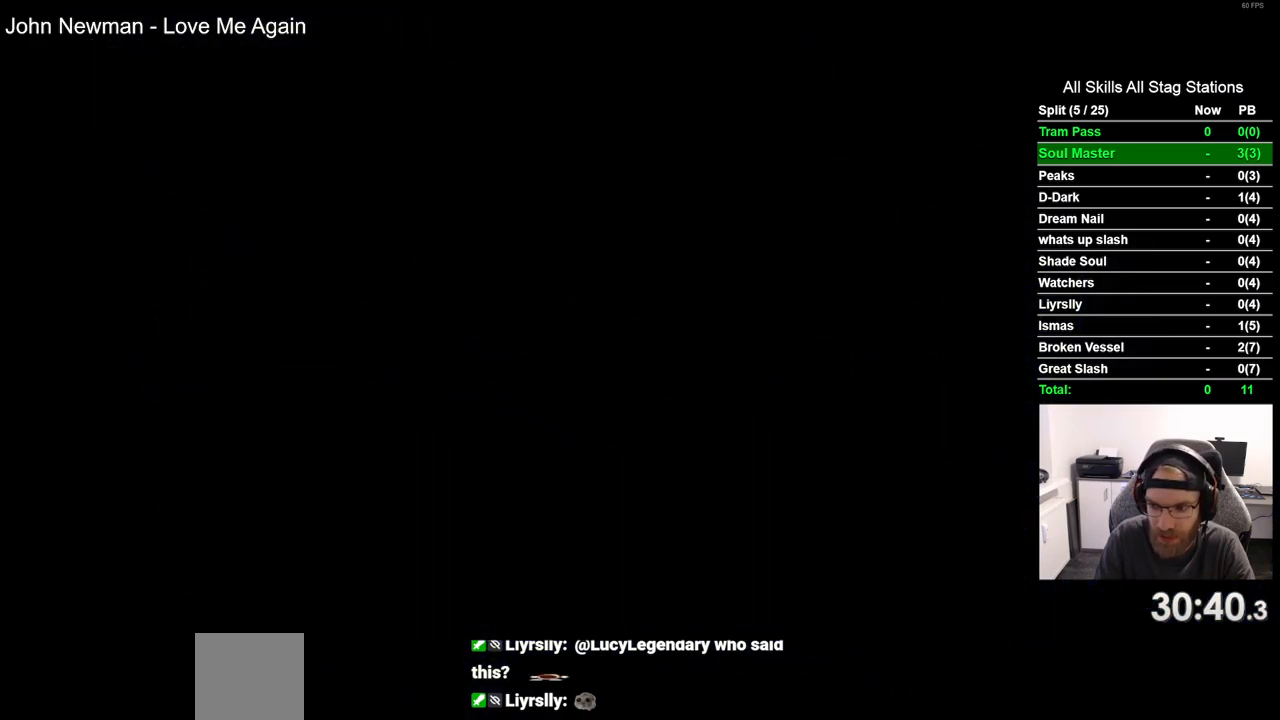
{"buttons": ["DPAD_RIGHT"], "left_stick": "center", "right_stick": "center", "events": []}
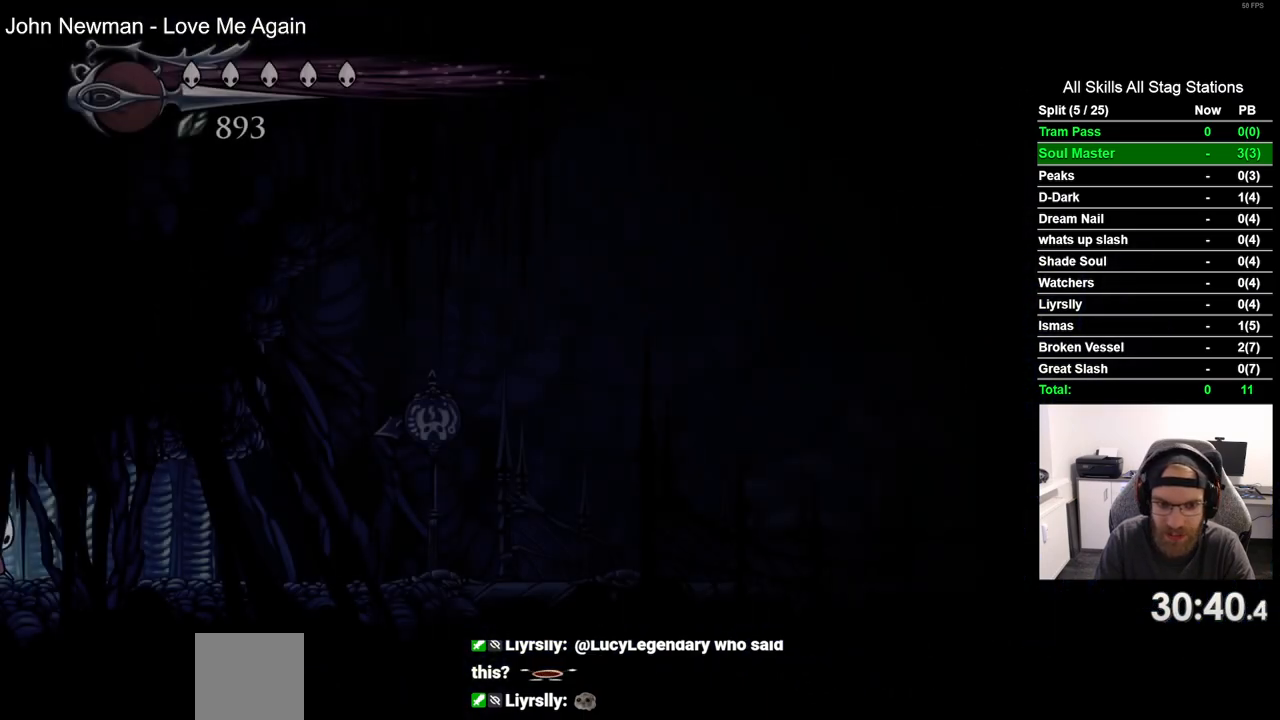
{"buttons": ["R2", "DPAD_RIGHT"], "left_stick": "center", "right_stick": "center", "events": [[333, "R2", "down"]]}
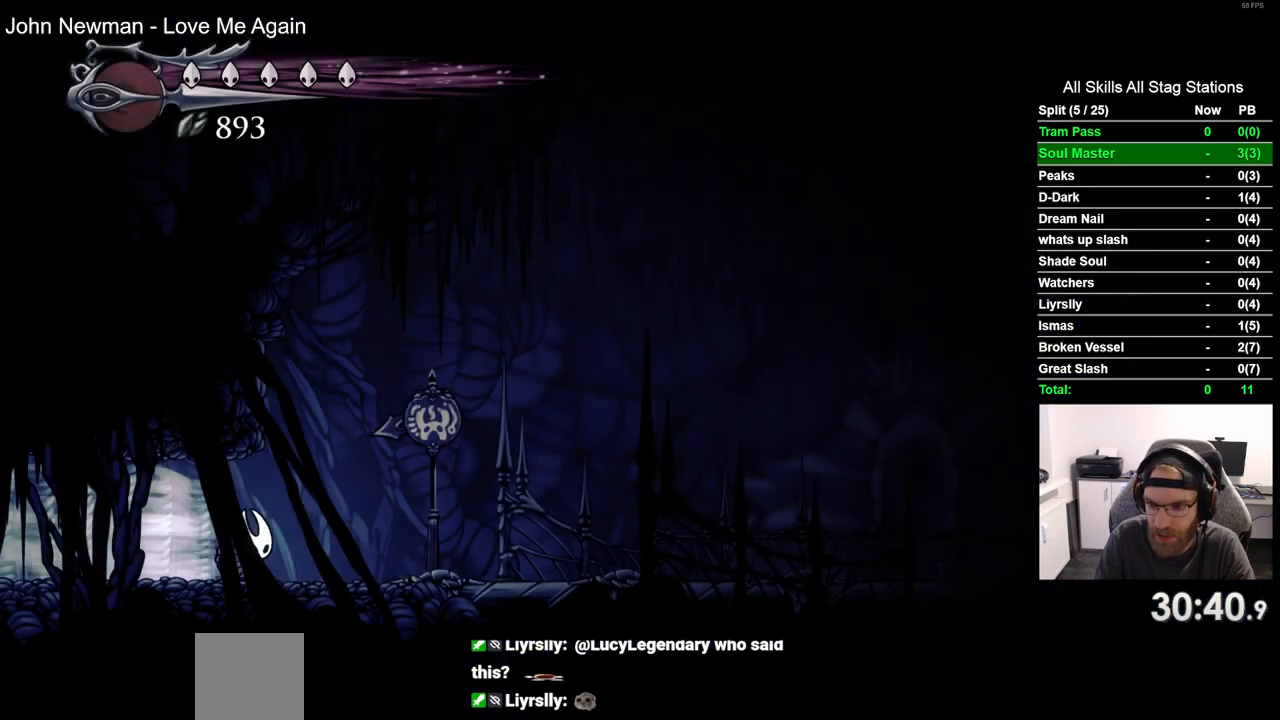
{"buttons": ["R2", "DPAD_RIGHT"], "left_stick": "center", "right_stick": "center", "events": [[50, "R2", "up"], [383, "R2", "down"]]}
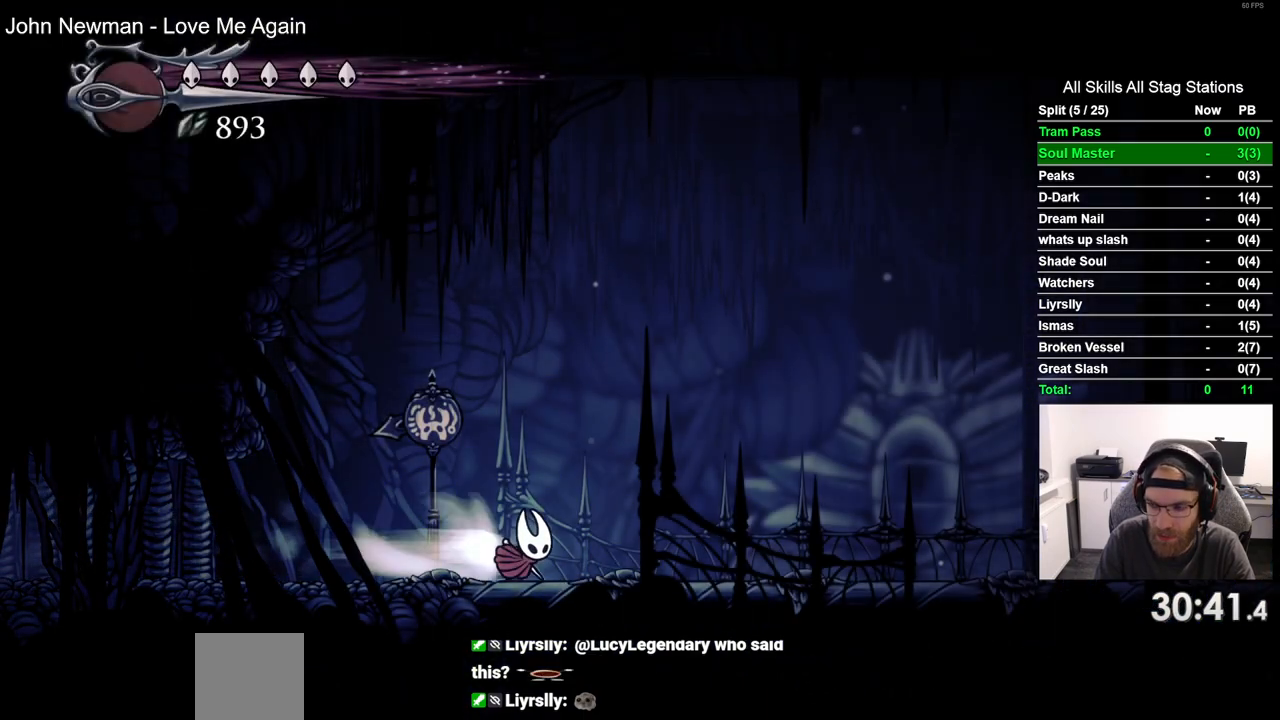
{"buttons": ["R2", "DPAD_RIGHT"], "left_stick": "center", "right_stick": "center", "events": [[133, "R2", "up"], [467, "R2", "down"]]}
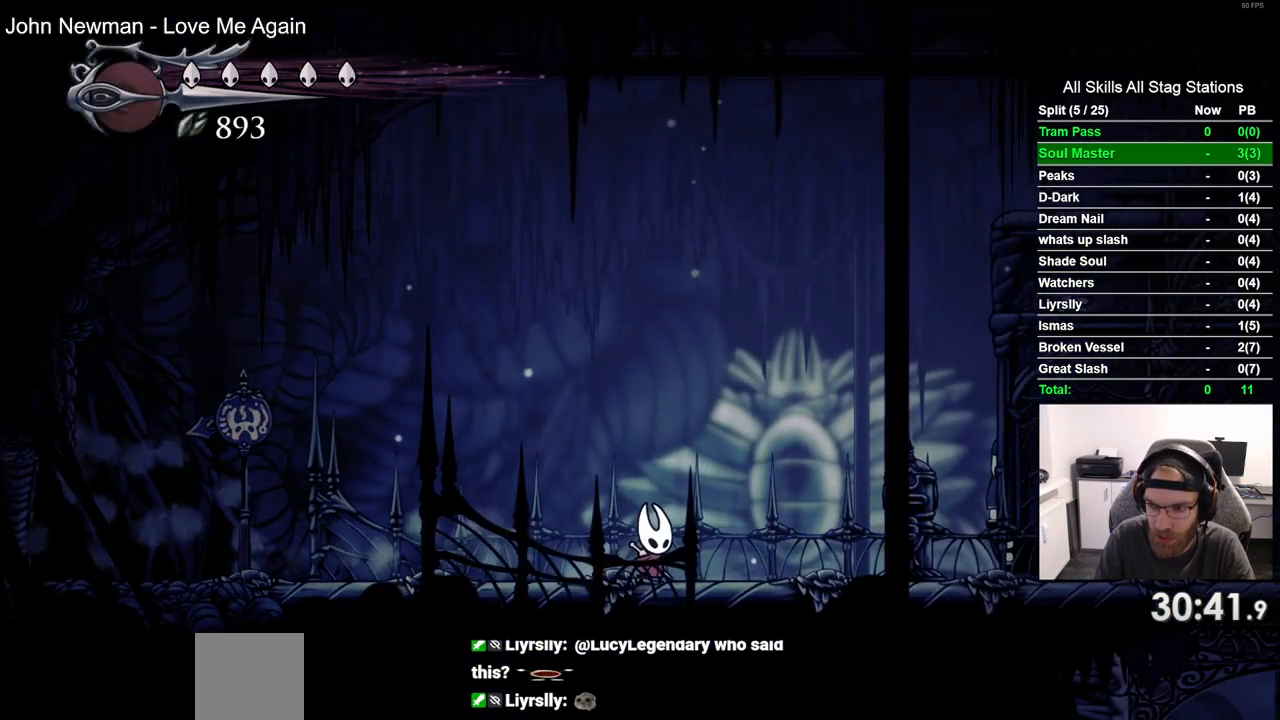
{"buttons": ["DPAD_RIGHT"], "left_stick": "center", "right_stick": "center", "events": [[183, "R2", "up"]]}
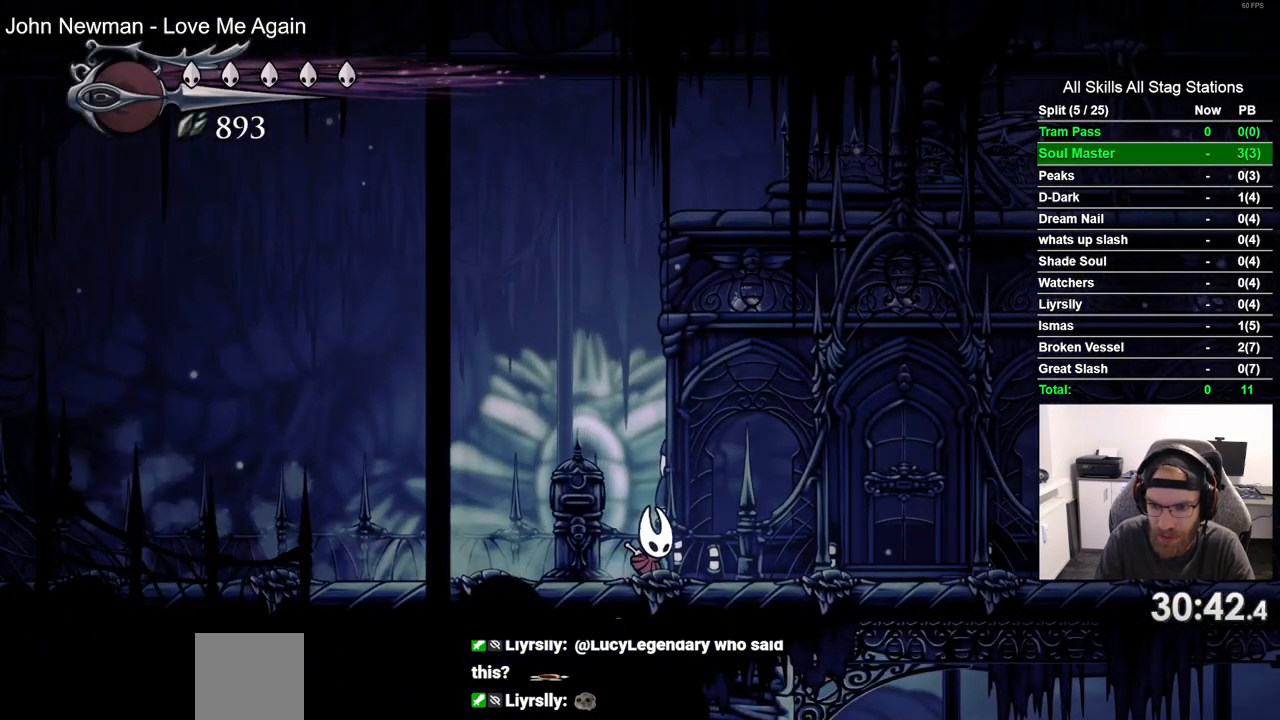
{"buttons": ["DPAD_RIGHT"], "left_stick": "center", "right_stick": "center", "events": []}
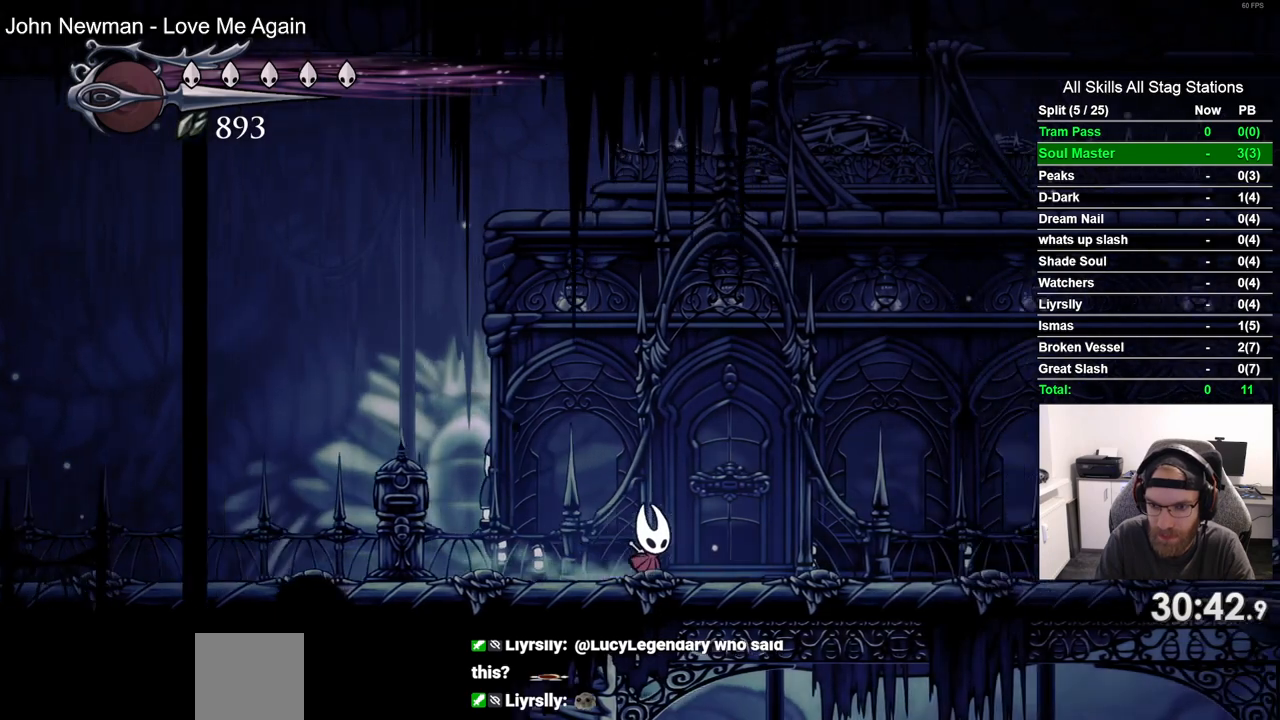
{"buttons": [], "left_stick": "center", "right_stick": "center", "events": [[133, "DPAD_RIGHT", "up"], [133, "DPAD_UP", "down"], [283, "DPAD_UP", "up"]]}
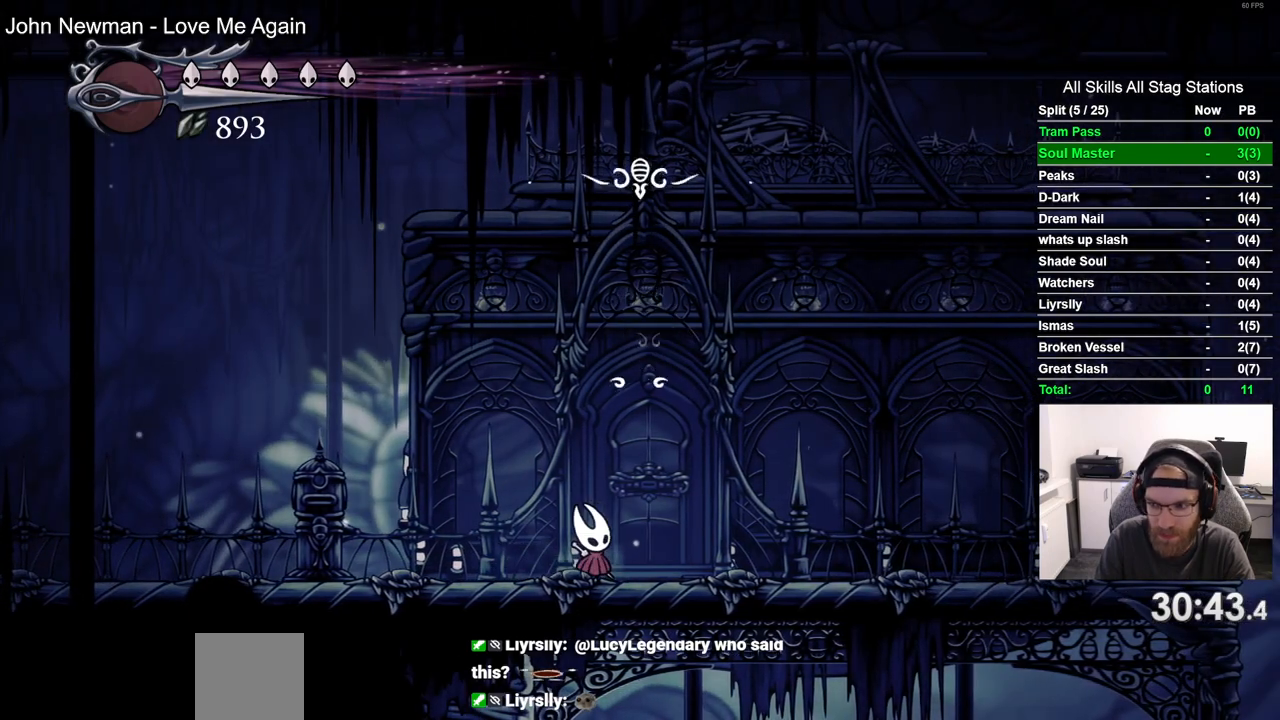
{"buttons": [], "left_stick": "center", "right_stick": "center", "events": []}
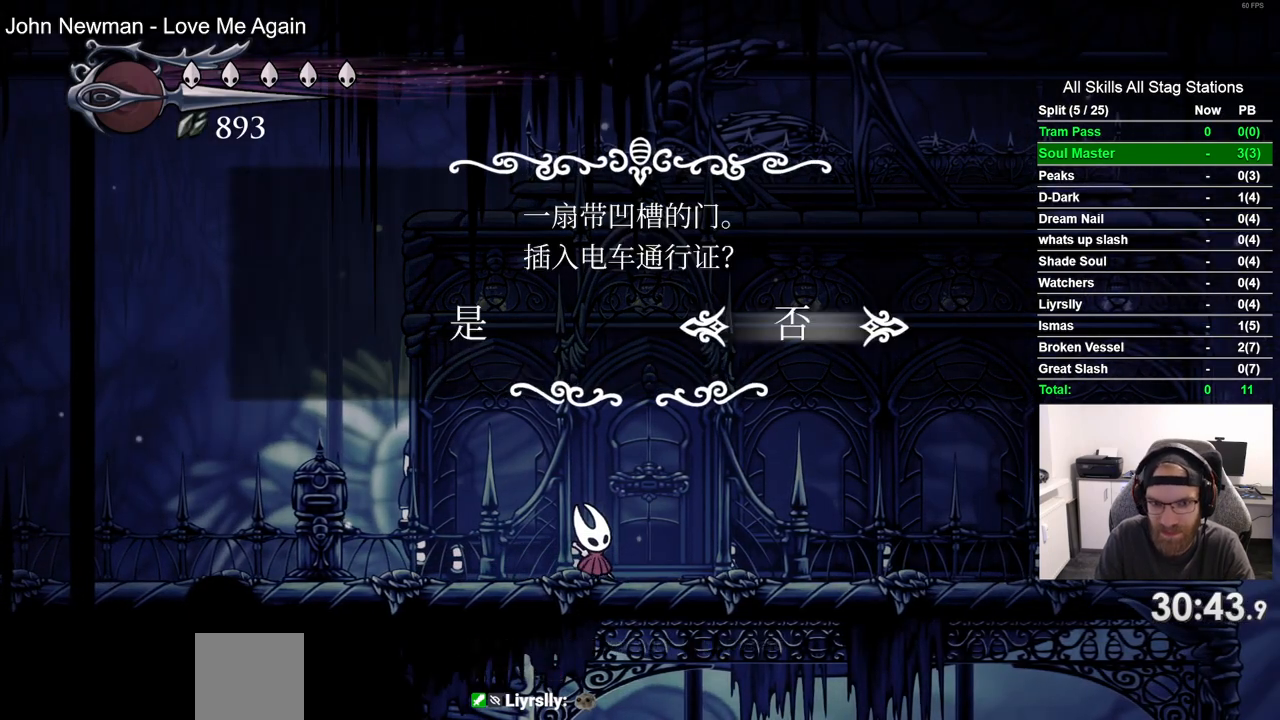
{"buttons": [], "left_stick": "center", "right_stick": "center", "events": [[133, "DPAD_LEFT", "down"], [233, "DPAD_LEFT", "up"]]}
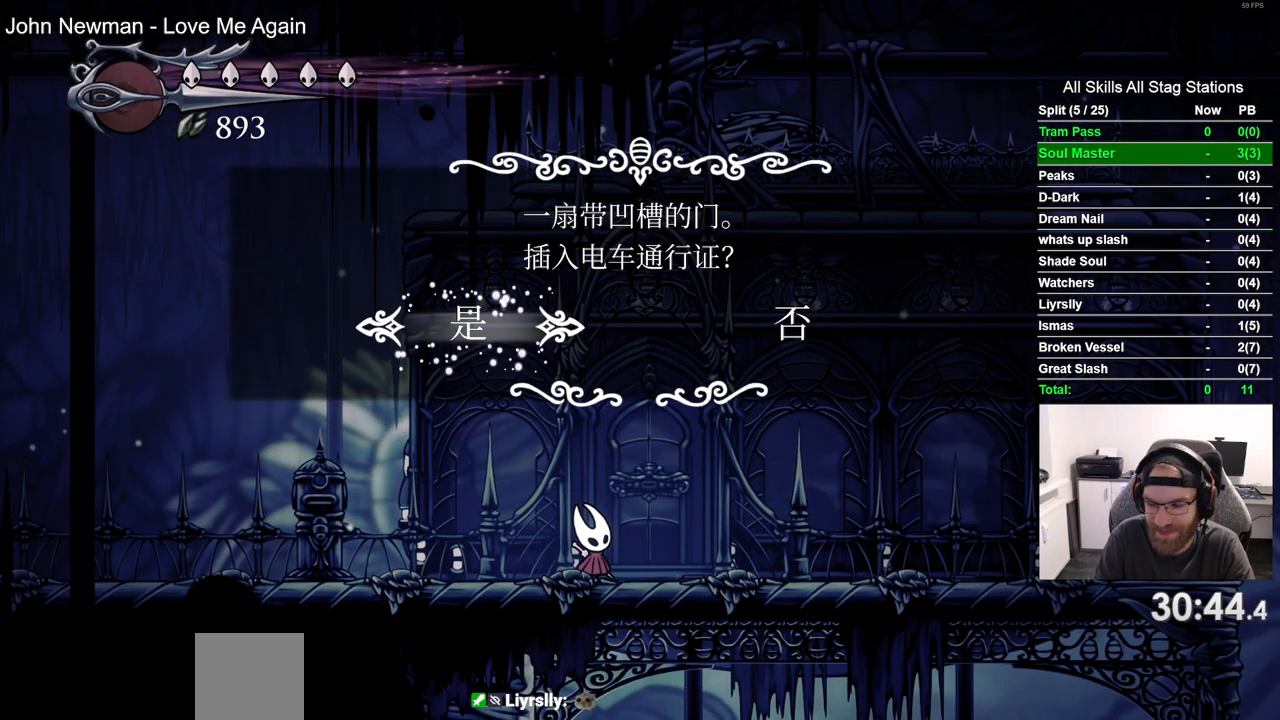
{"buttons": [], "left_stick": "center", "right_stick": "center", "events": []}
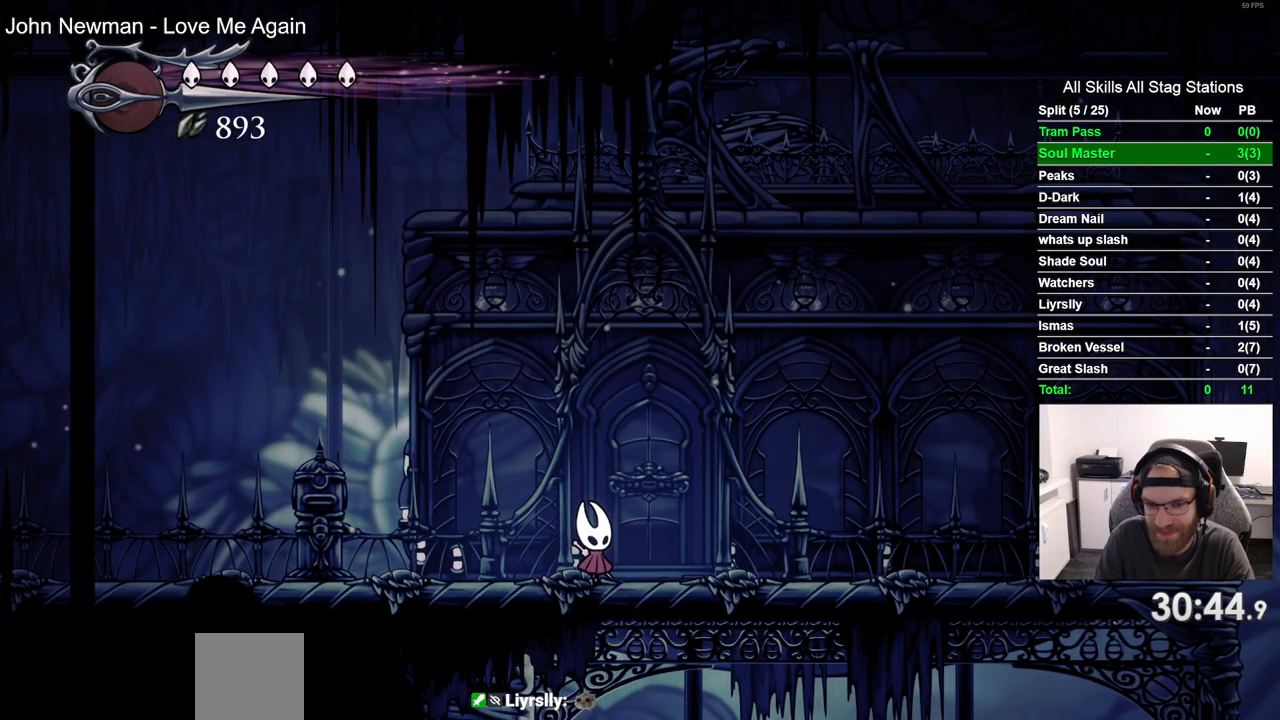
{"buttons": [], "left_stick": "center", "right_stick": "center", "events": [[150, "DPAD_RIGHT", "down"], [300, "DPAD_RIGHT", "up"]]}
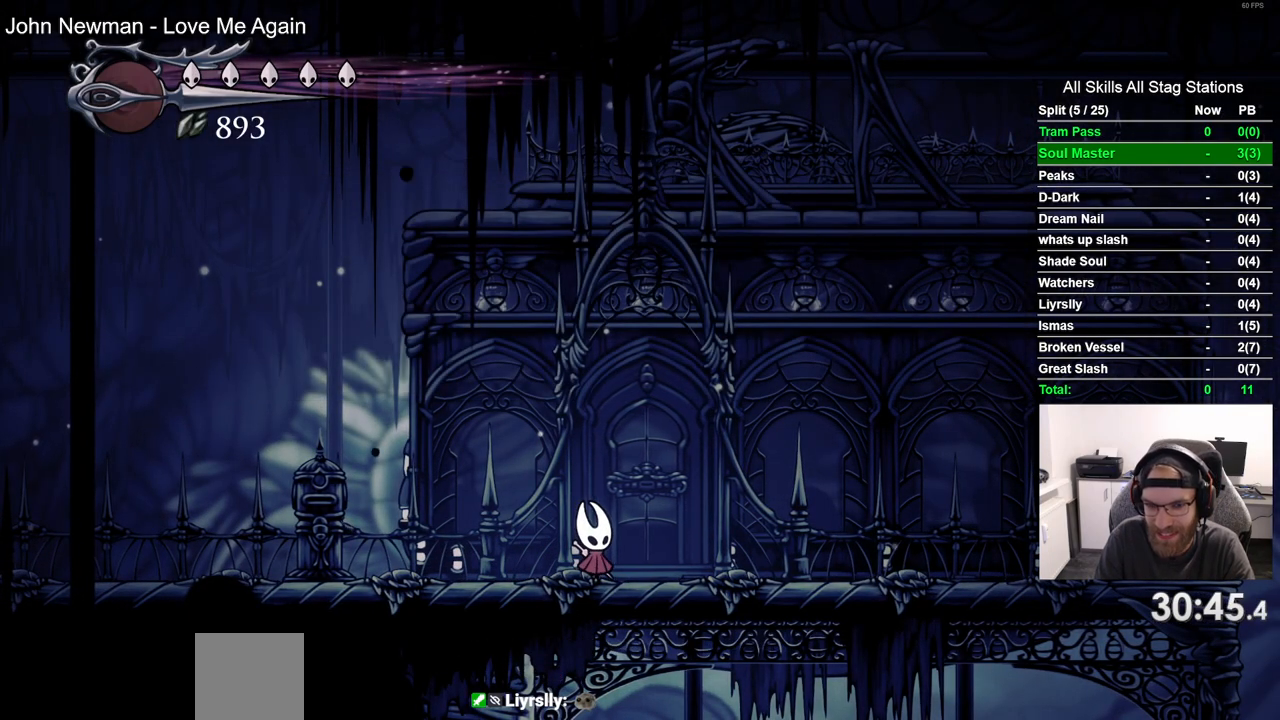
{"buttons": ["DPAD_RIGHT"], "left_stick": "center", "right_stick": "center", "events": [[433, "DPAD_RIGHT", "down"]]}
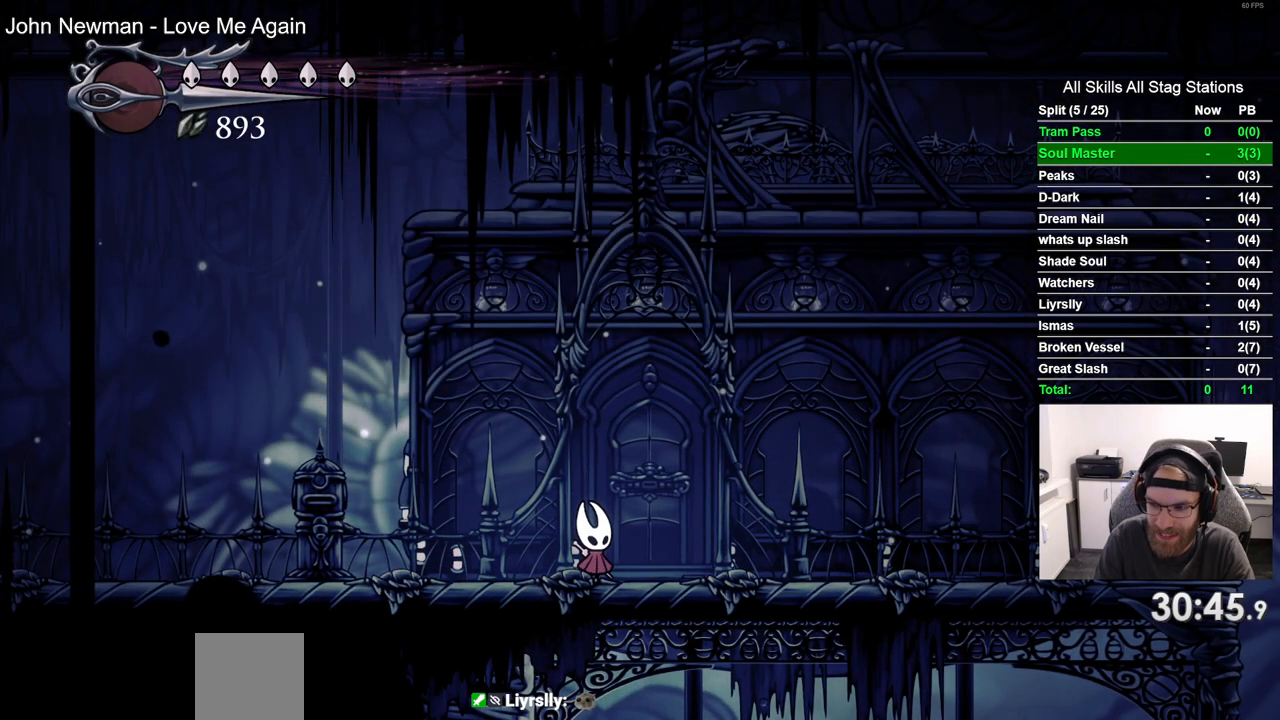
{"buttons": ["DPAD_RIGHT"], "left_stick": "center", "right_stick": "center", "events": [[83, "DPAD_RIGHT", "up"], [500, "DPAD_RIGHT", "down"]]}
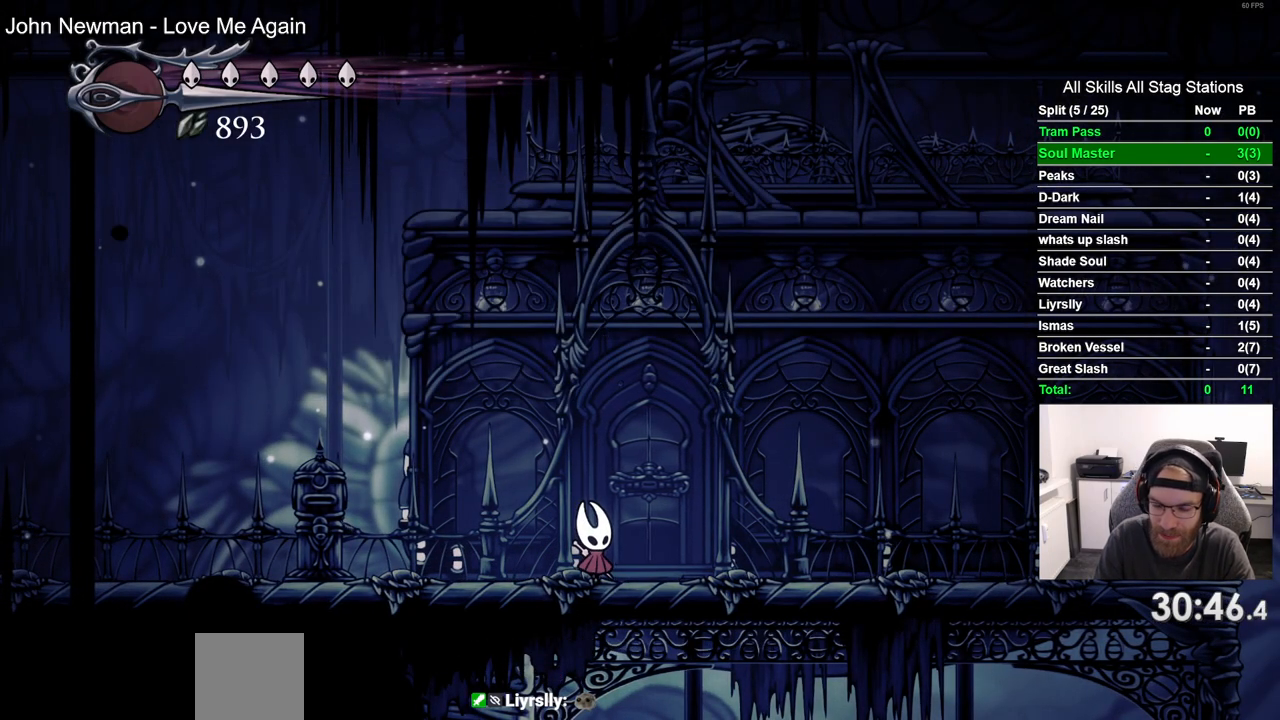
{"buttons": [], "left_stick": "center", "right_stick": "center", "events": [[167, "DPAD_RIGHT", "up"], [333, "DPAD_RIGHT", "down"], [483, "DPAD_RIGHT", "up"]]}
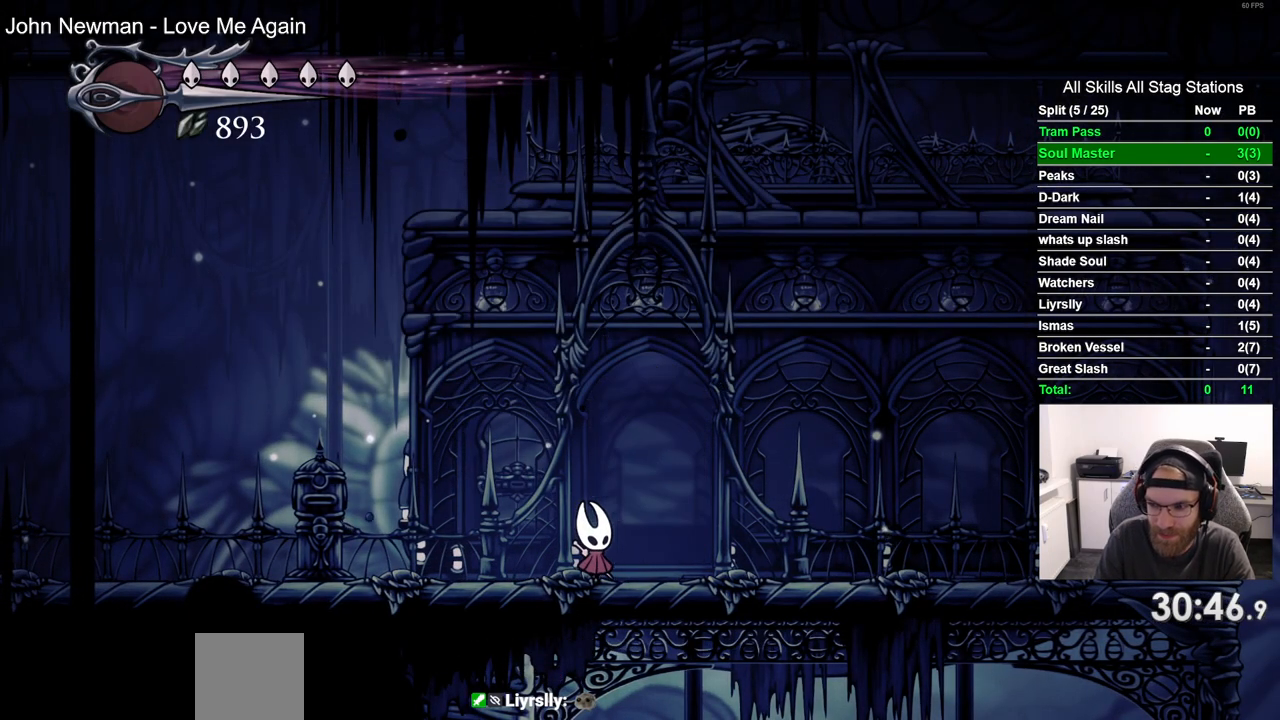
{"buttons": ["DPAD_RIGHT"], "left_stick": "center", "right_stick": "center", "events": [[117, "DPAD_RIGHT", "down"]]}
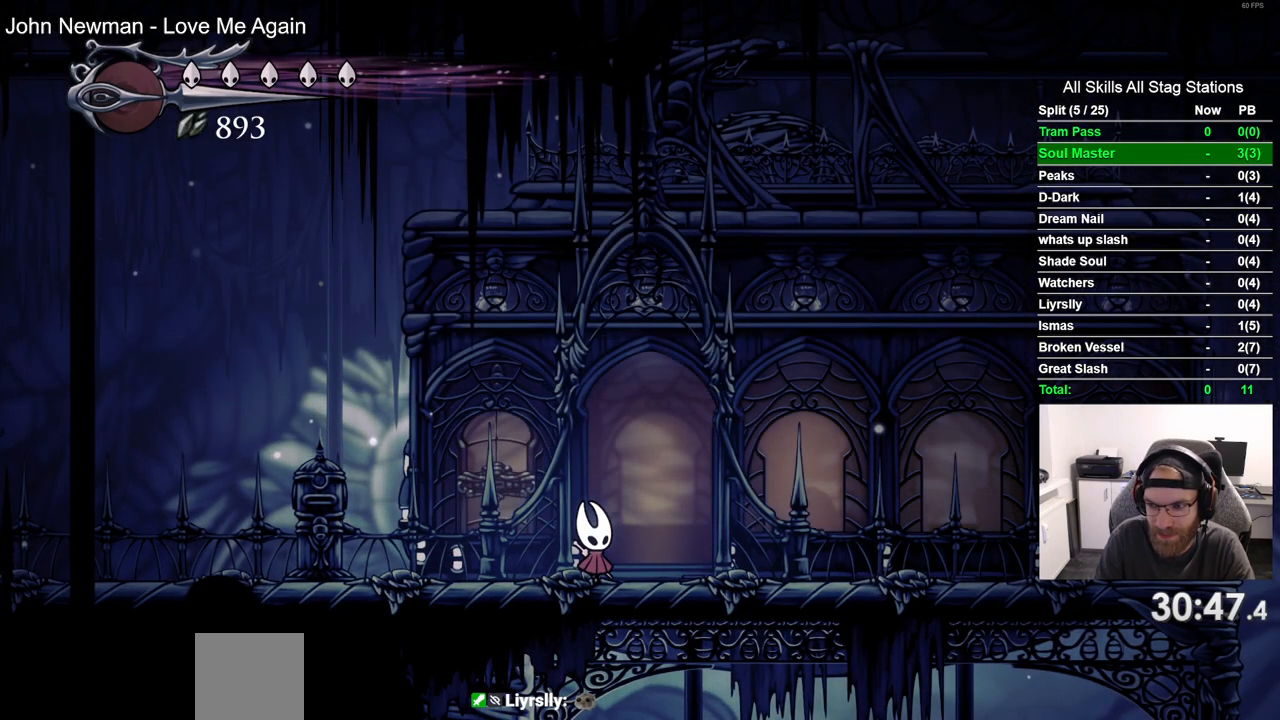
{"buttons": [], "left_stick": "center", "right_stick": "center", "events": [[83, "DPAD_RIGHT", "up"], [200, "DPAD_RIGHT", "down"], [467, "DPAD_RIGHT", "up"]]}
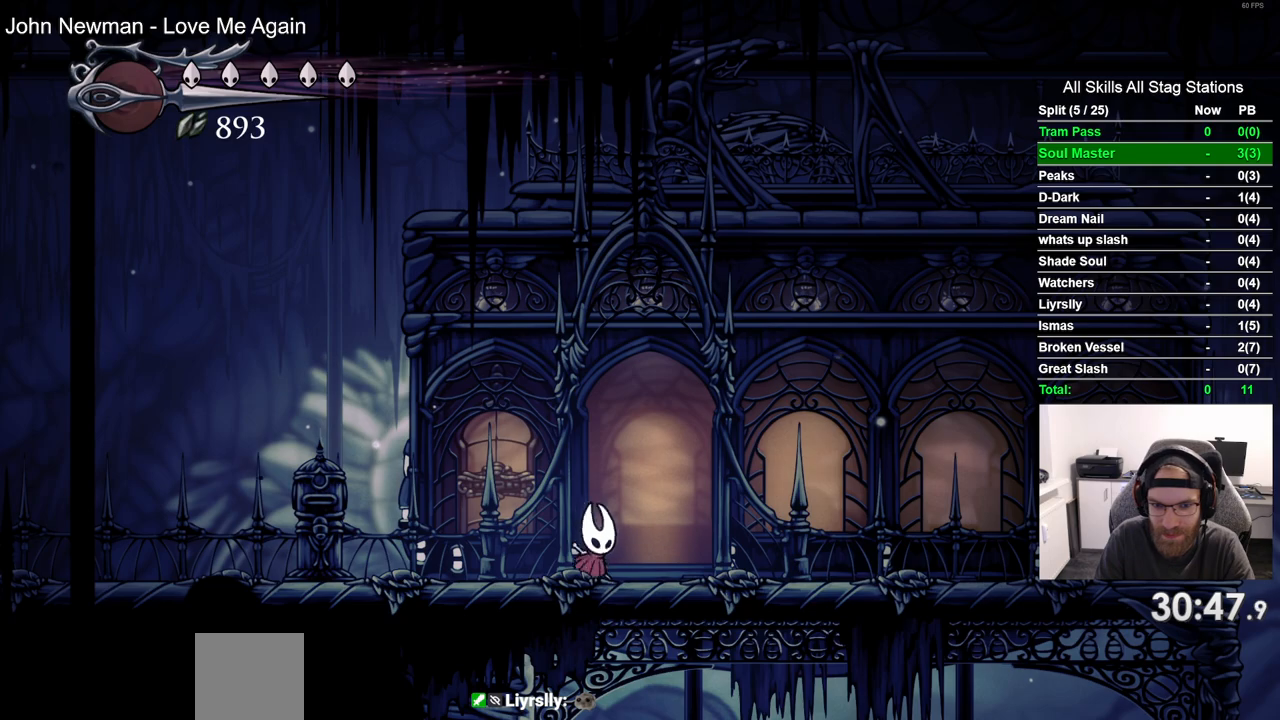
{"buttons": [], "left_stick": "center", "right_stick": "center", "events": [[83, "DPAD_RIGHT", "down"], [267, "DPAD_RIGHT", "up"], [417, "DPAD_RIGHT", "down"], [500, "DPAD_RIGHT", "up"]]}
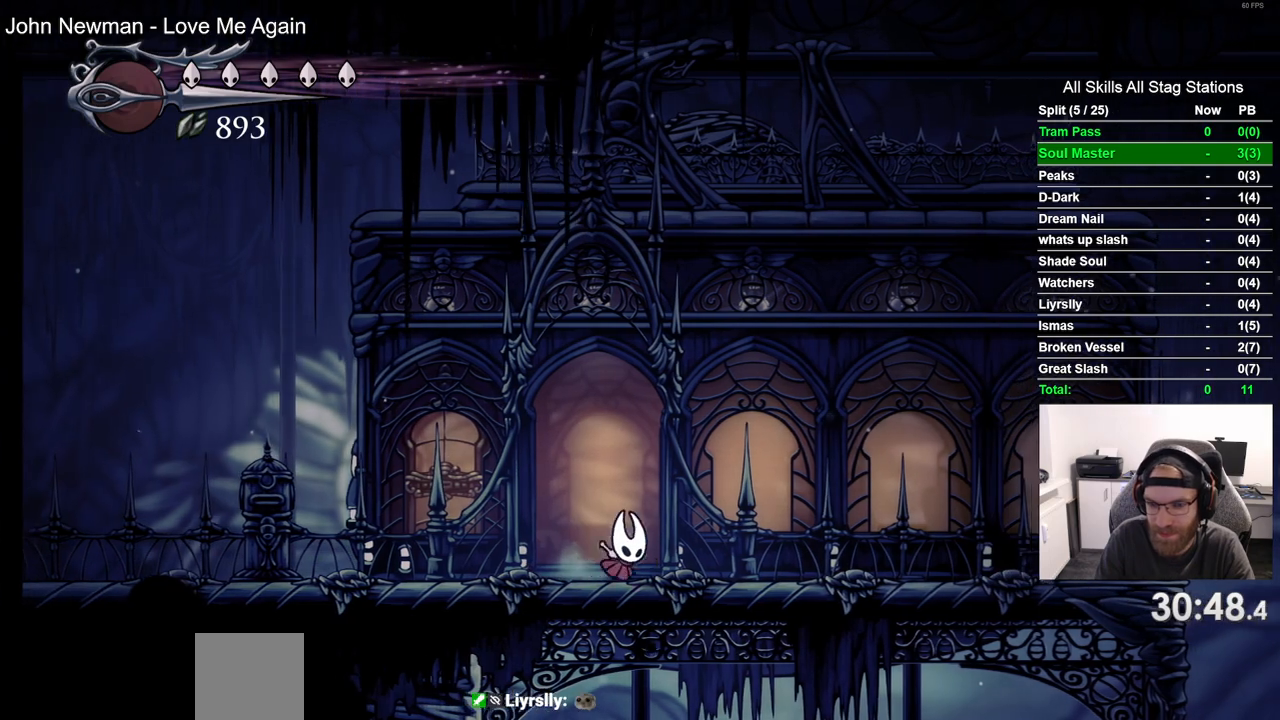
{"buttons": [], "left_stick": "center", "right_stick": "center", "events": [[117, "DPAD_UP", "down"], [283, "DPAD_UP", "up"], [383, "DPAD_UP", "down"], [500, "DPAD_UP", "up"]]}
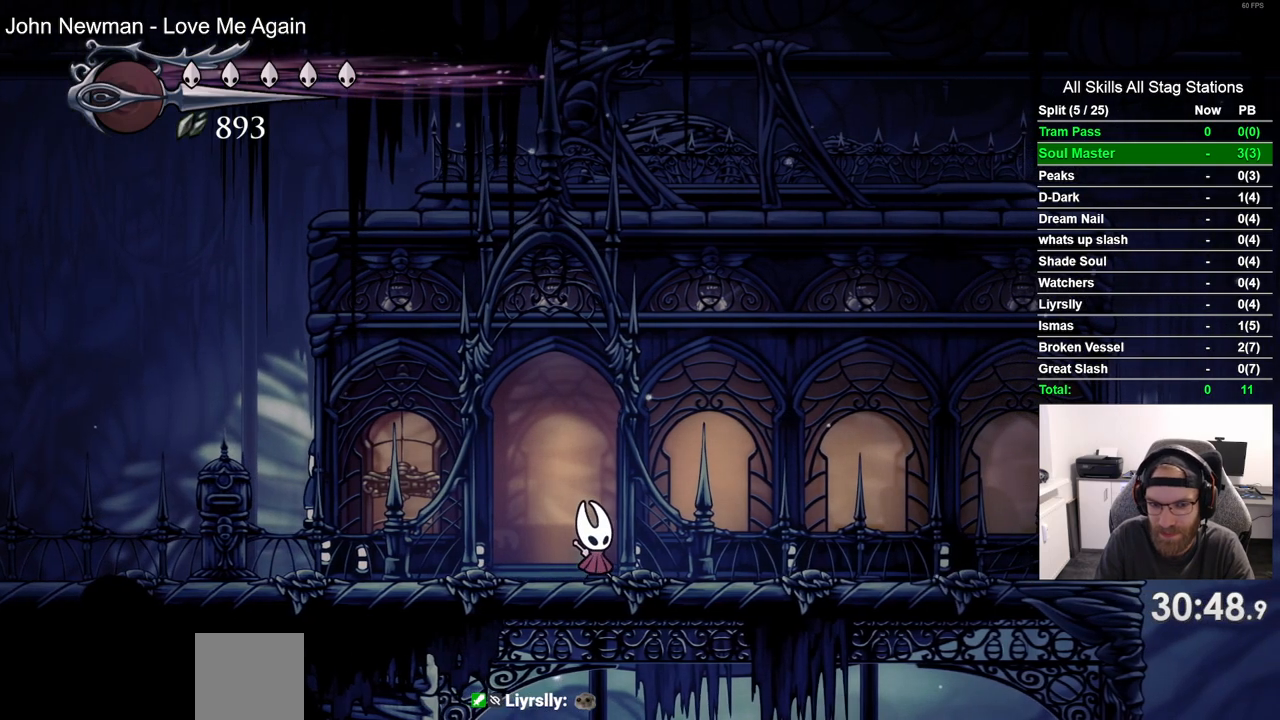
{"buttons": [], "left_stick": "center", "right_stick": "center", "events": [[83, "DPAD_UP", "down"], [200, "DPAD_UP", "up"], [300, "DPAD_UP", "down"], [433, "DPAD_UP", "up"]]}